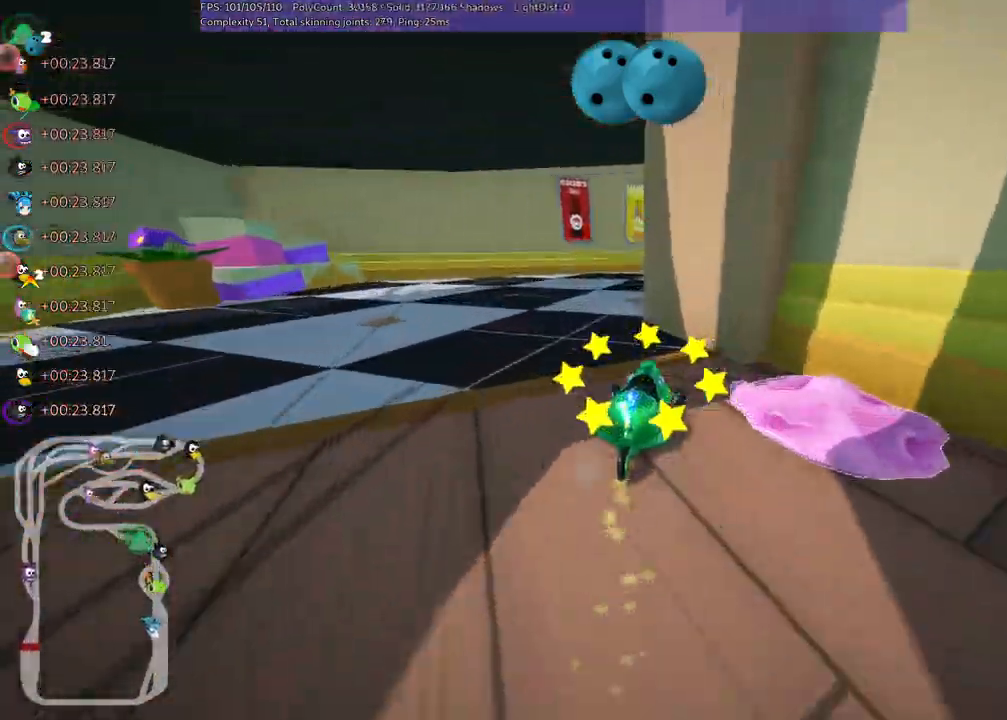
Gameplay with keyboard; each line is a JSON object with the keys held at the frame after it. "events" lists presses ("down") and releases ("up") of ".", "/", "alt_r", "b", "c", "comma", "ctrl_r", "d", "down", "f", "g", "h", "j", "k", "l", "left", "m", "n", "quote", "return", "right", "semicolon", "shift_r", "space", "super", "up" and "v" between this image and that frame as [ms after this image, input, new state], when the widget could be followed in between. No other keys are recorded. Mouse input is not recorded.
{"keys": ["right", "up"]}
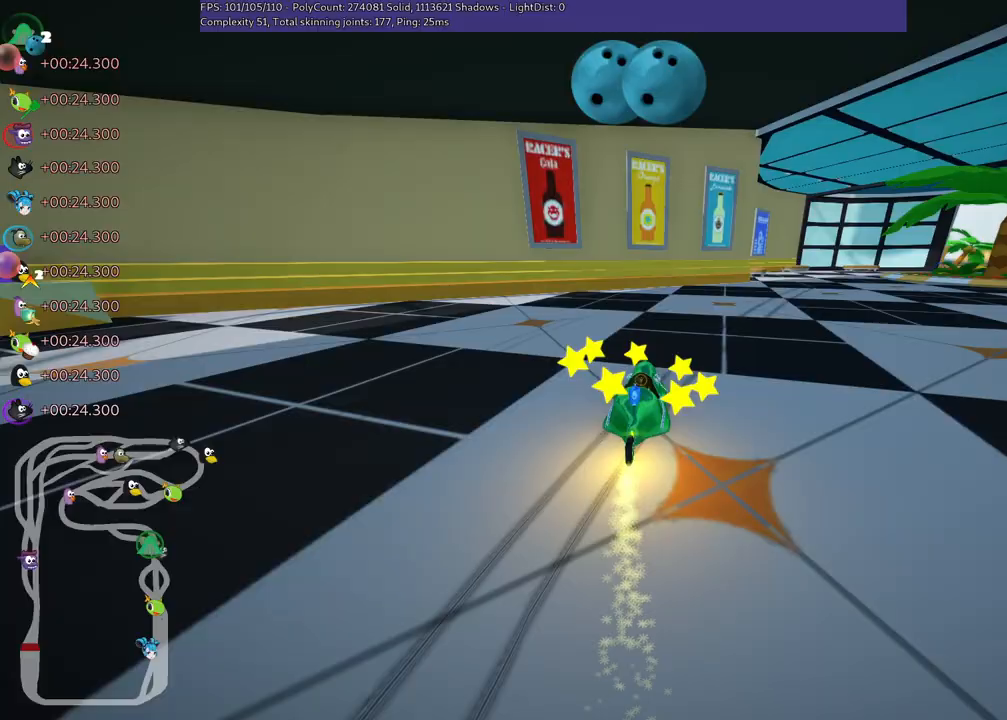
{"keys": ["left", "m", "up"]}
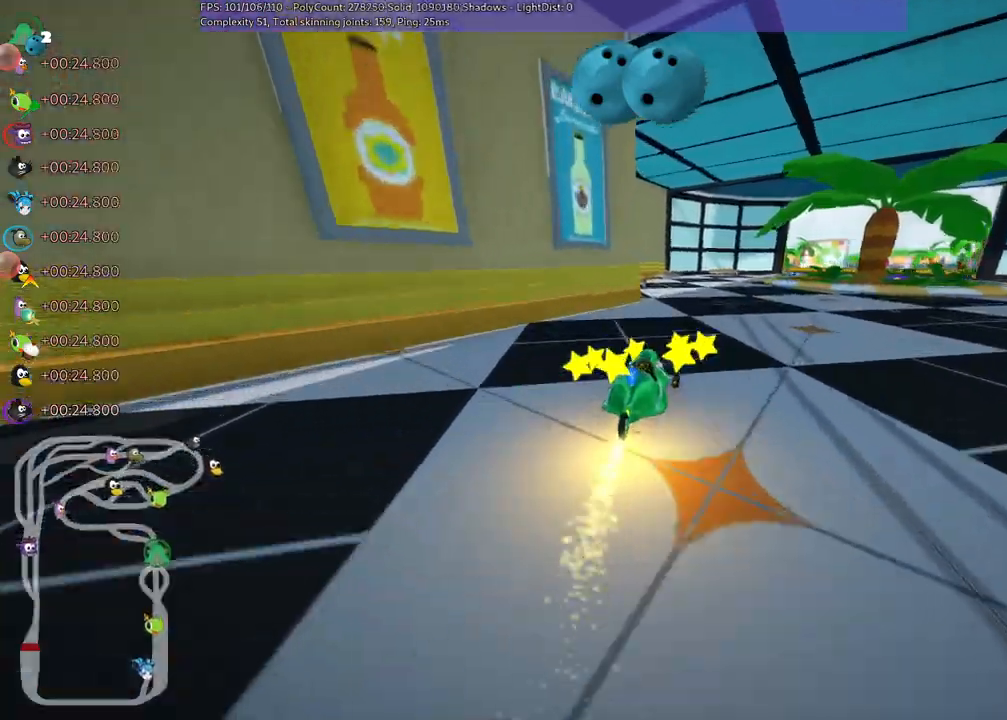
{"keys": ["left", "m", "right", "up"], "events": [[300, "right", "down"]]}
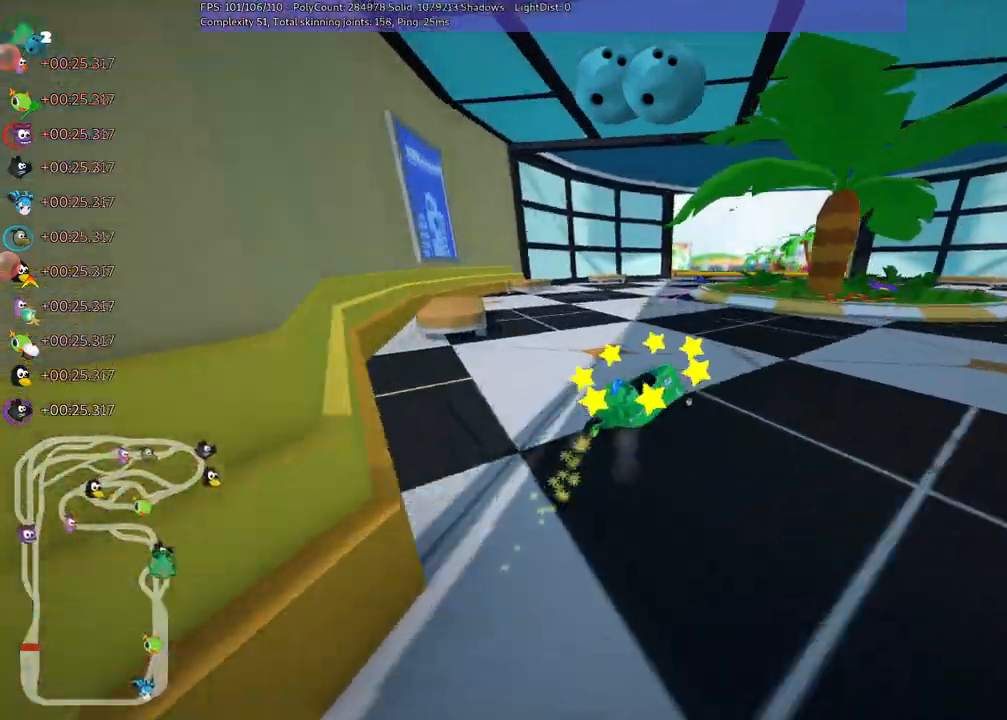
{"keys": ["left", "m", "up"], "events": [[133, "right", "up"], [250, "right", "down"], [450, "right", "up"]]}
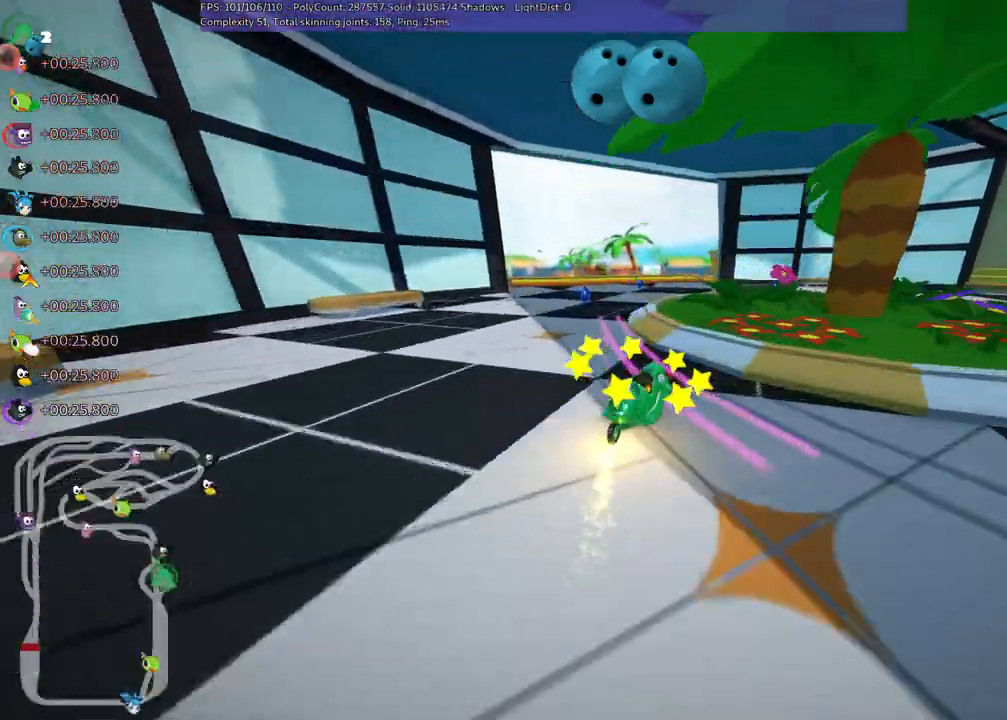
{"keys": ["left", "up"], "events": [[417, "m", "up"]]}
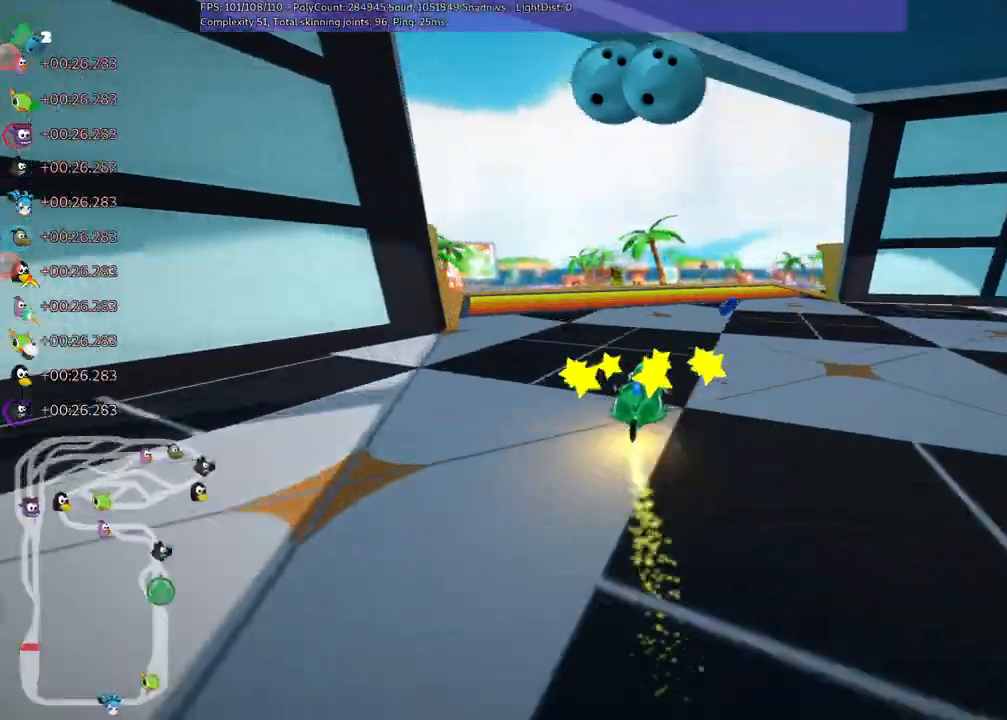
{"keys": ["left", "up"], "events": [[17, "n", "down"], [200, "left", "up"], [200, "n", "up"], [350, "left", "down"]]}
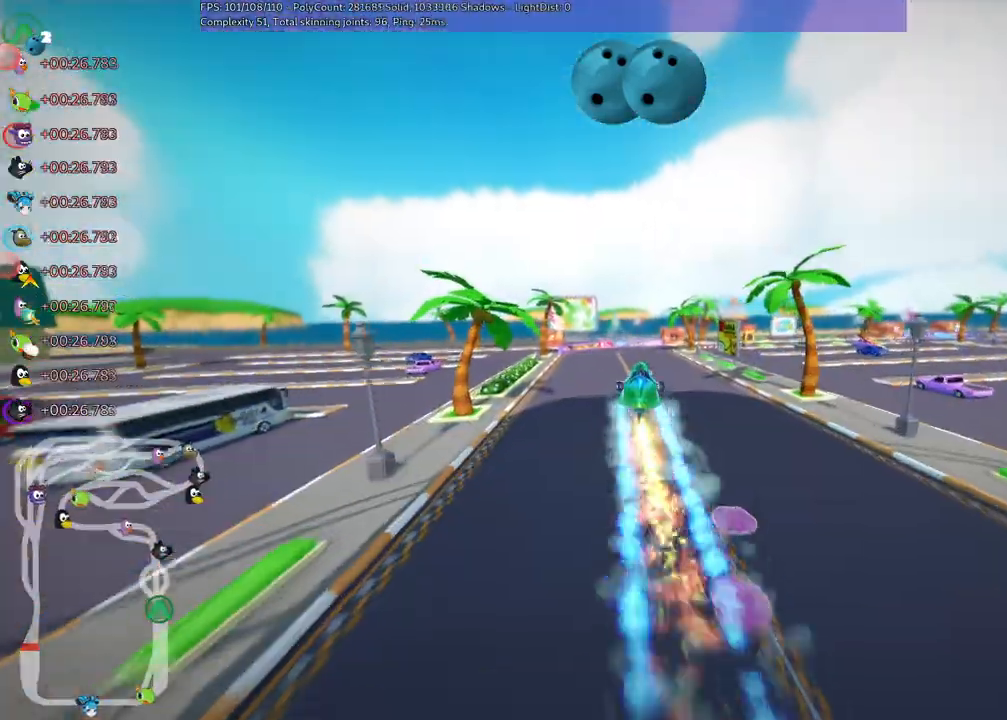
{"keys": ["left", "m", "right", "up"], "events": [[33, "left", "up"], [117, "right", "down"], [183, "m", "down"], [217, "left", "down"], [317, "right", "up"], [400, "right", "down"]]}
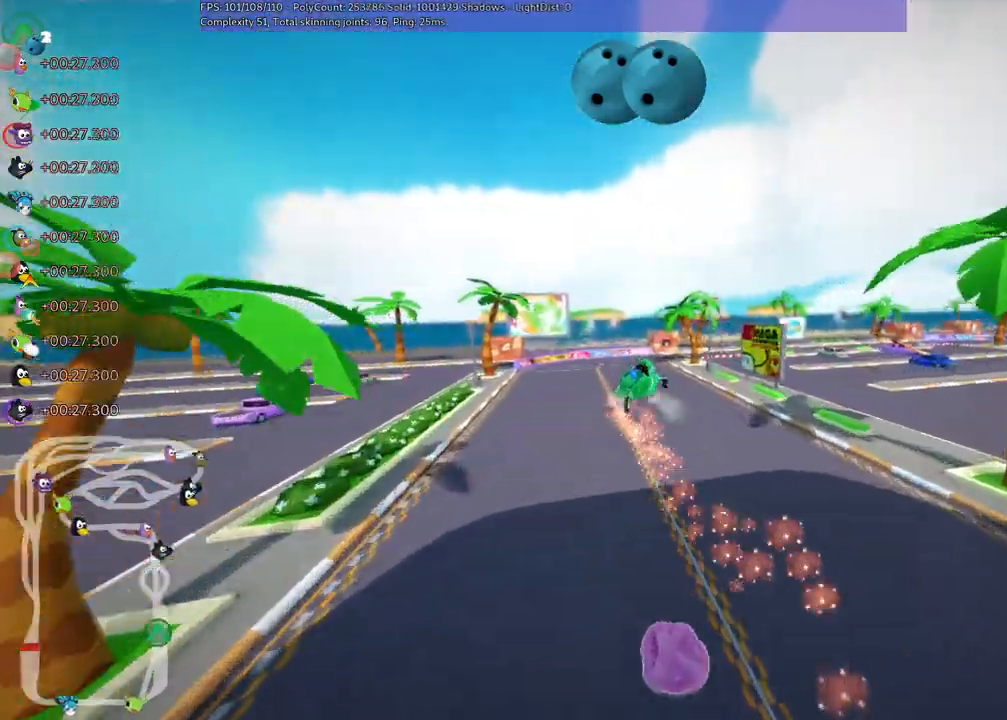
{"keys": ["left", "m", "right", "up"], "events": []}
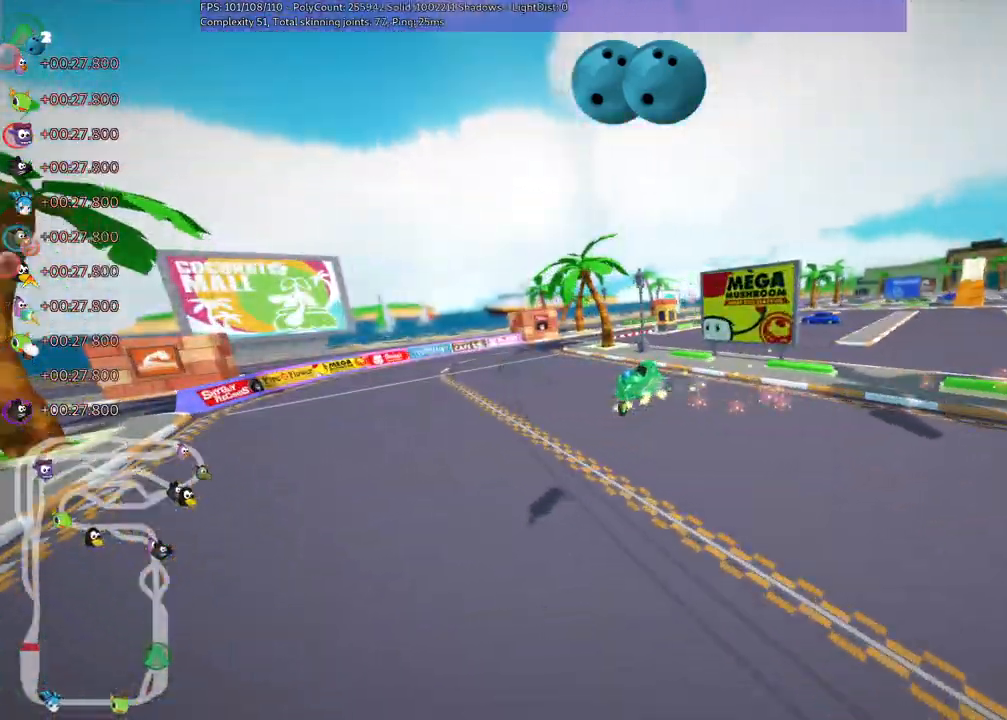
{"keys": ["m", "right", "up"]}
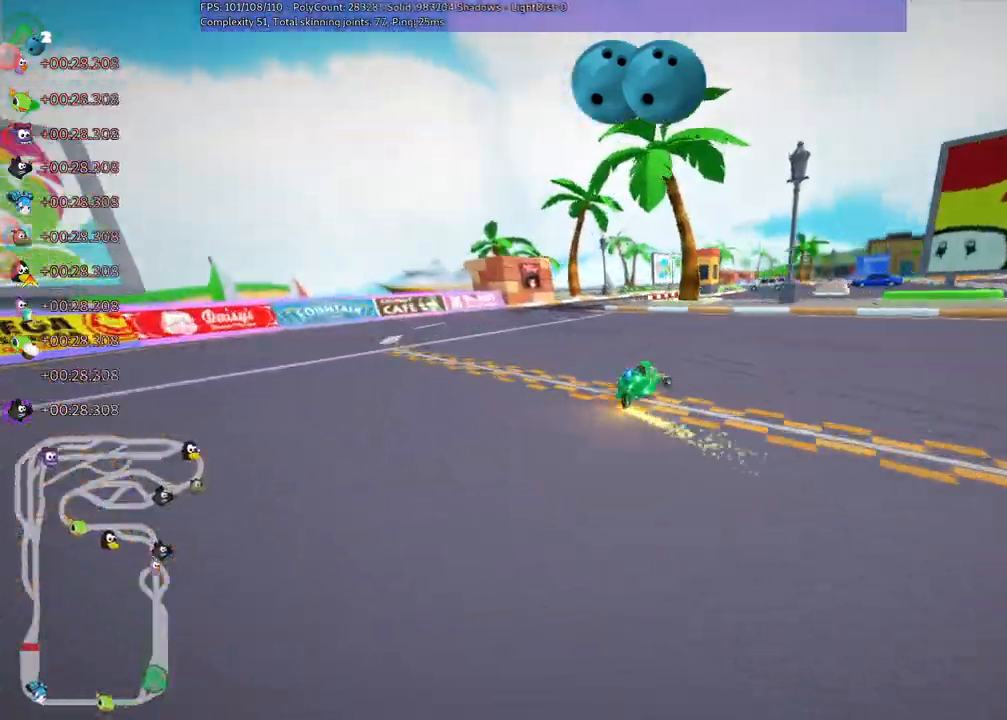
{"keys": ["right", "up"], "events": [[500, "m", "up"]]}
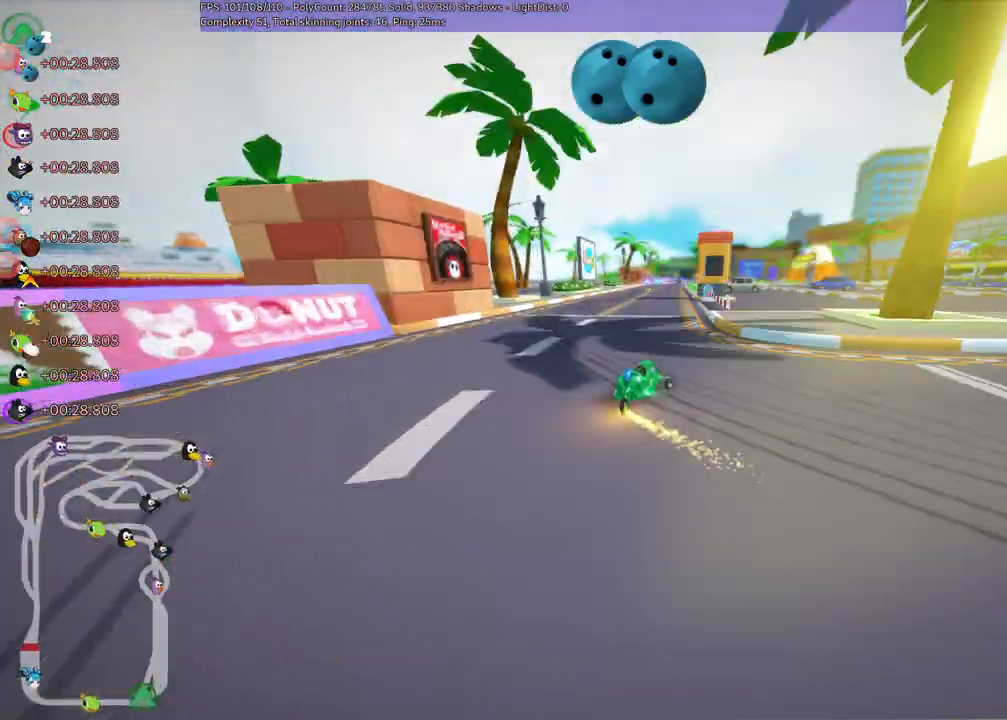
{"keys": ["left", "up"], "events": [[50, "n", "down"], [83, "right", "up"], [233, "n", "up"], [500, "left", "down"]]}
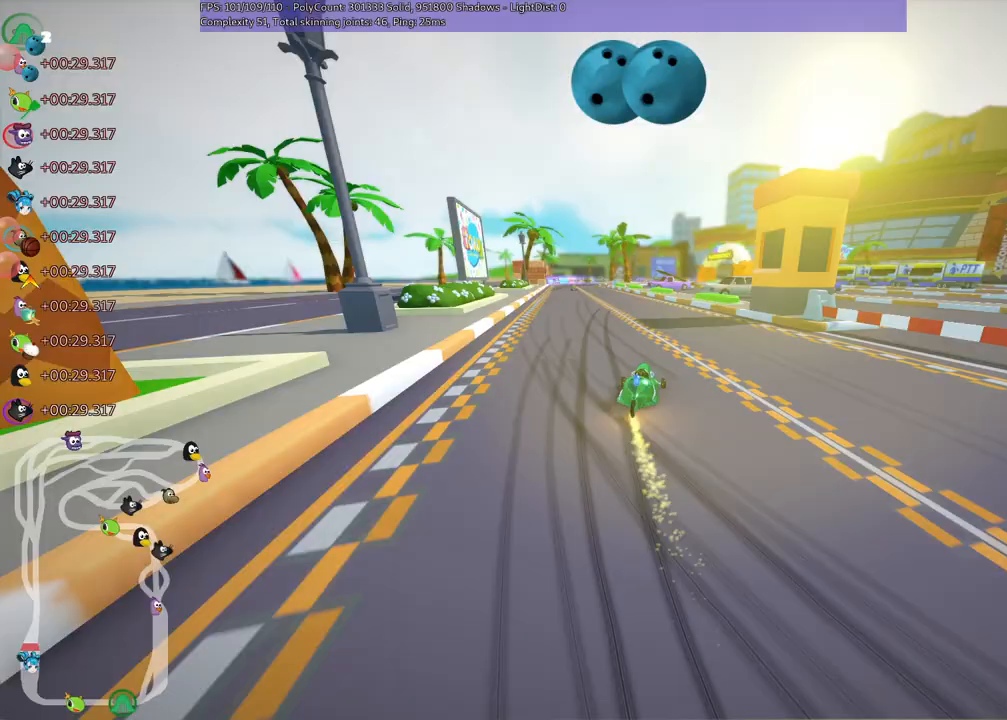
{"keys": ["left", "up"], "events": []}
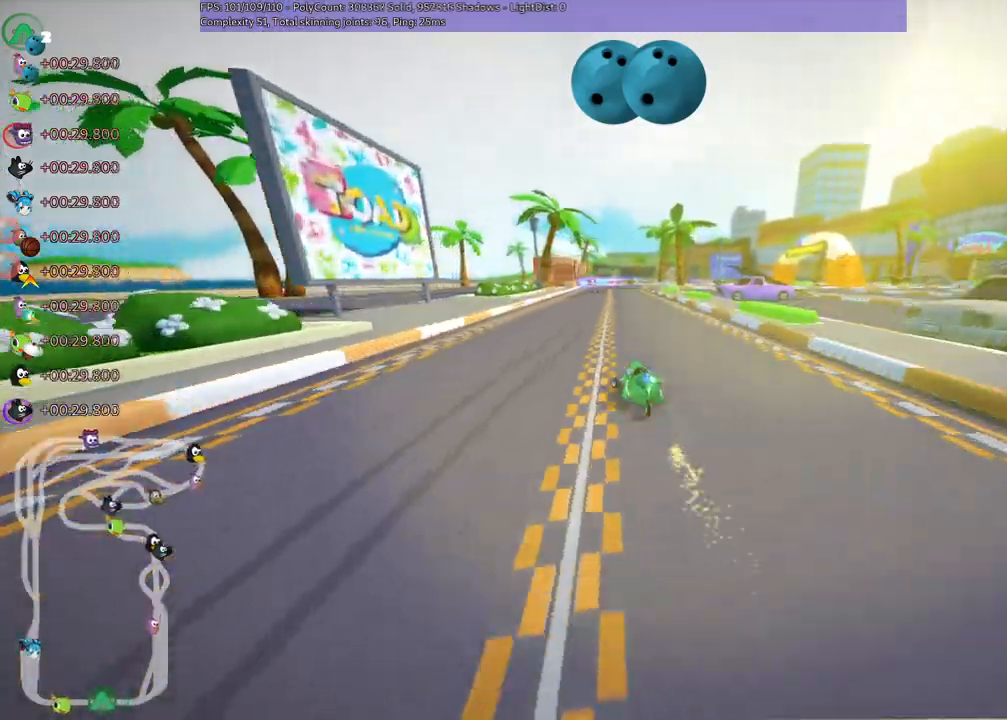
{"keys": ["left", "m", "up"], "events": [[117, "left", "up"], [117, "m", "down"], [117, "right", "down"], [200, "left", "down"], [300, "right", "up"]]}
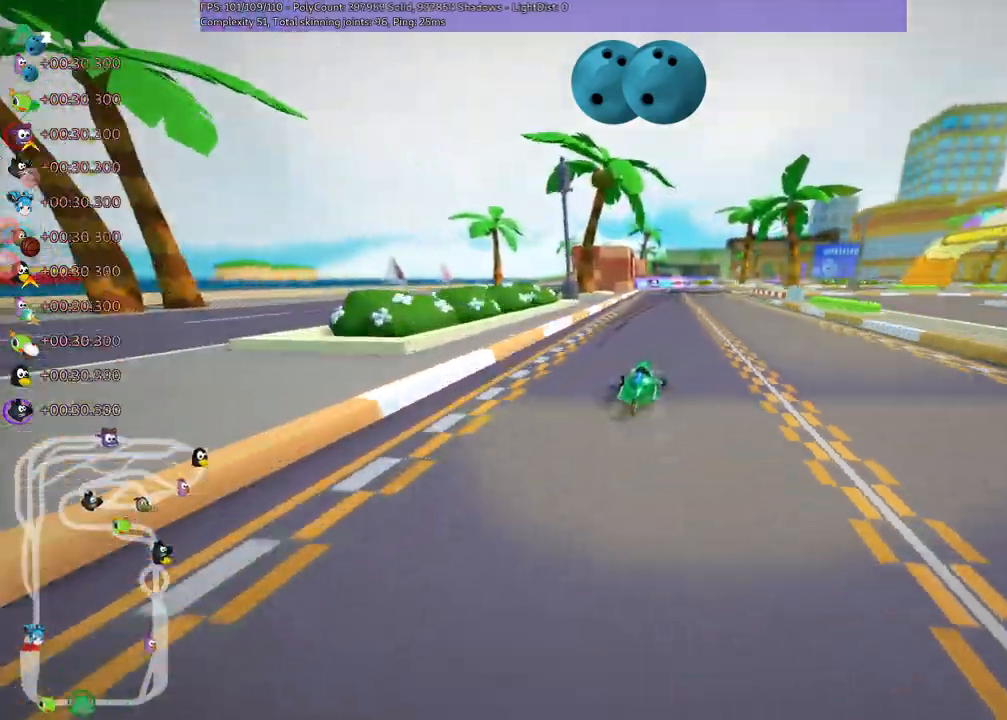
{"keys": ["left", "m", "up"], "events": [[33, "right", "down"], [317, "right", "up"]]}
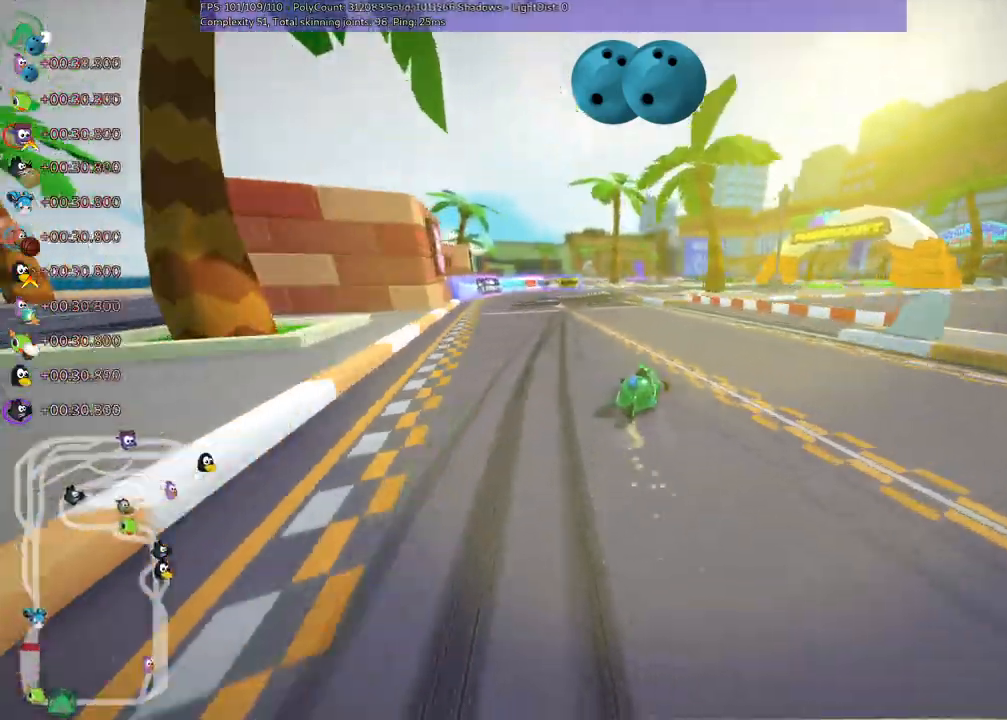
{"keys": ["left", "m", "right", "up"], "events": [[367, "right", "down"]]}
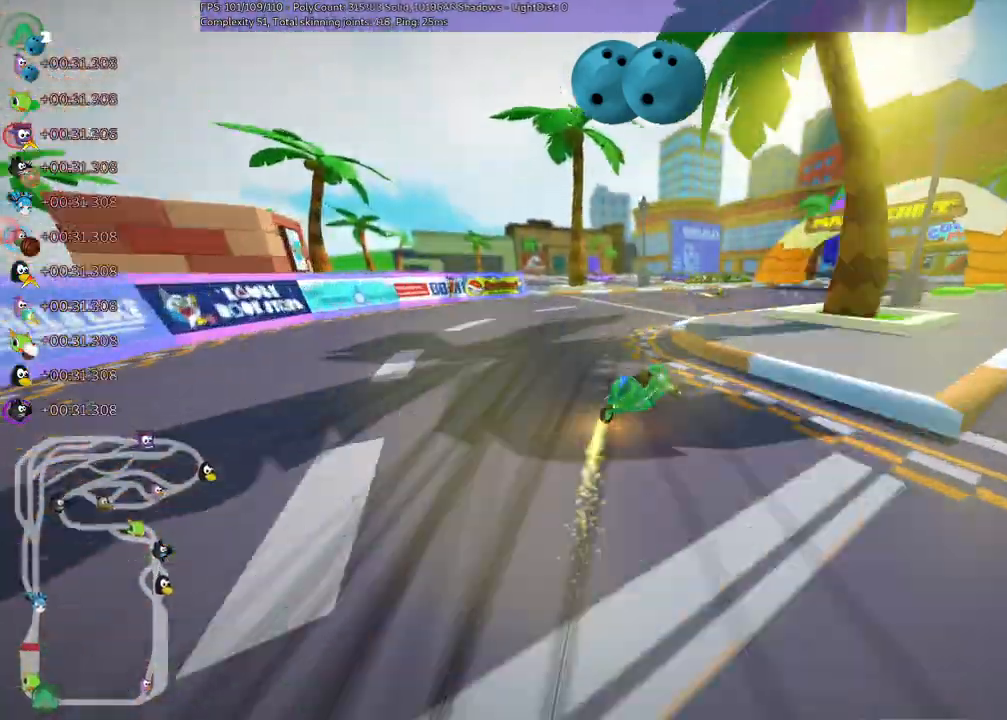
{"keys": ["left", "m", "right", "up"]}
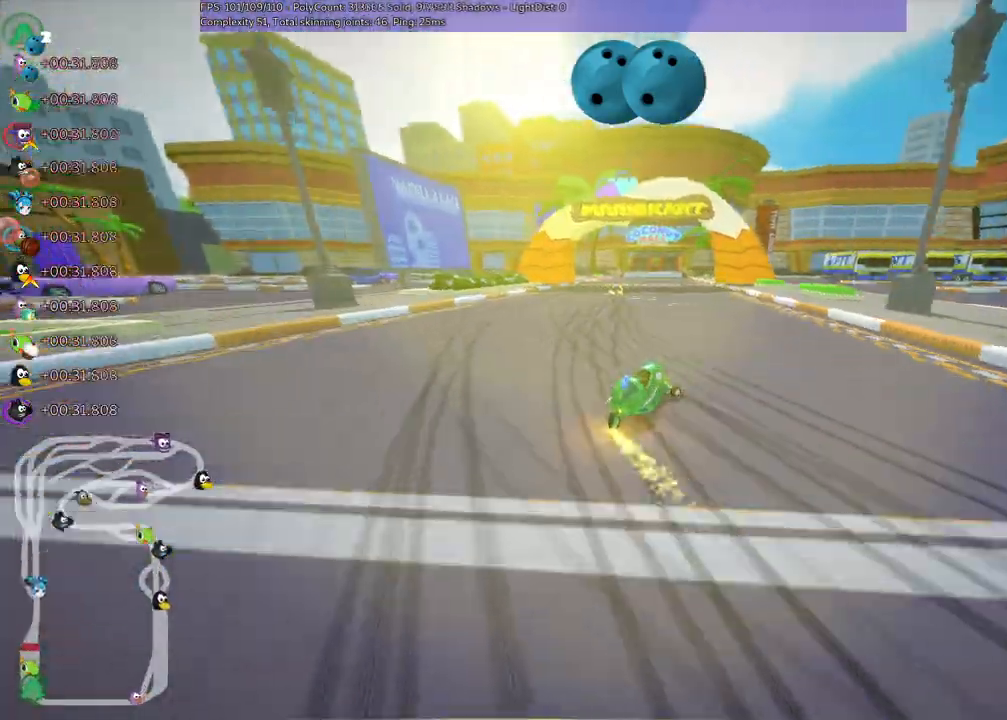
{"keys": ["left", "m", "up"]}
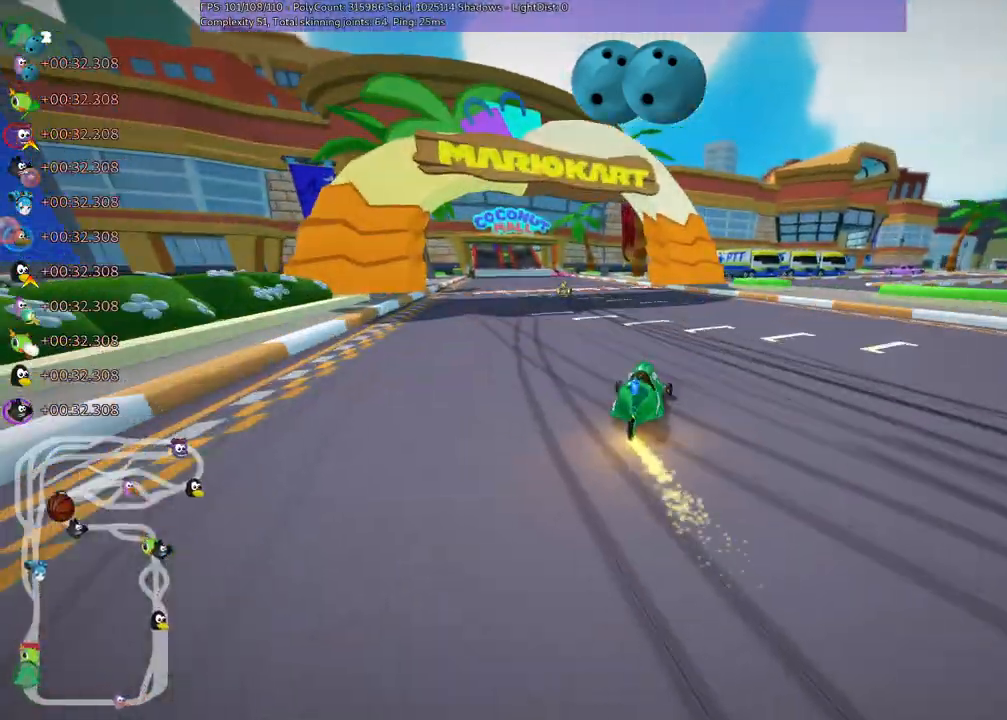
{"keys": ["up"], "events": [[283, "n", "down"], [333, "m", "up"], [367, "left", "up"], [417, "n", "up"]]}
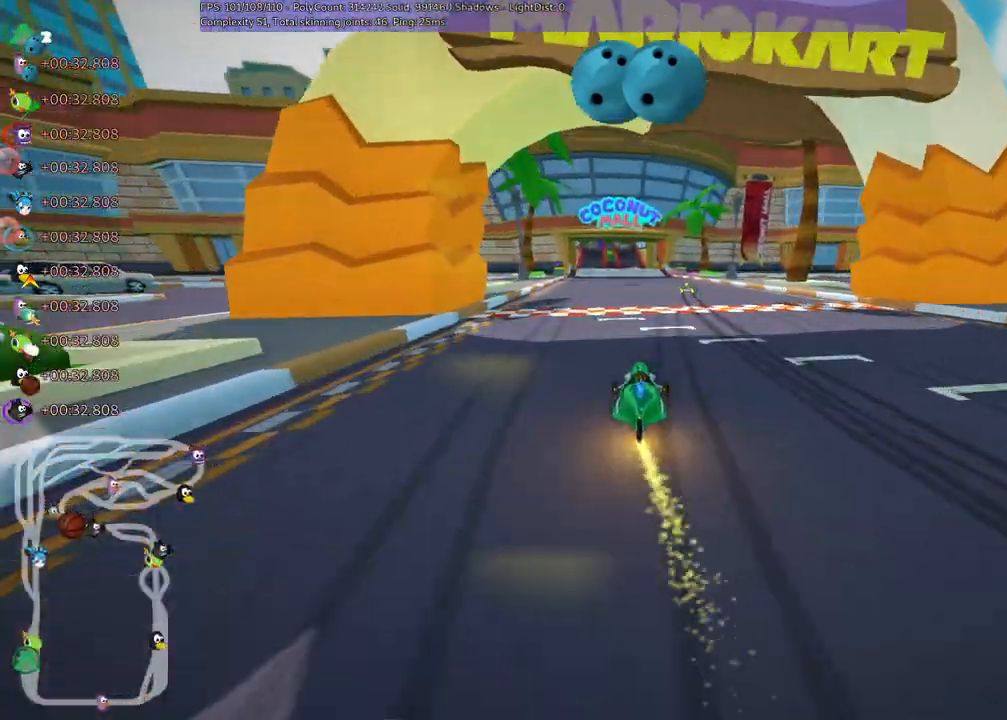
{"keys": ["up"], "events": [[383, "space", "down"], [483, "space", "up"]]}
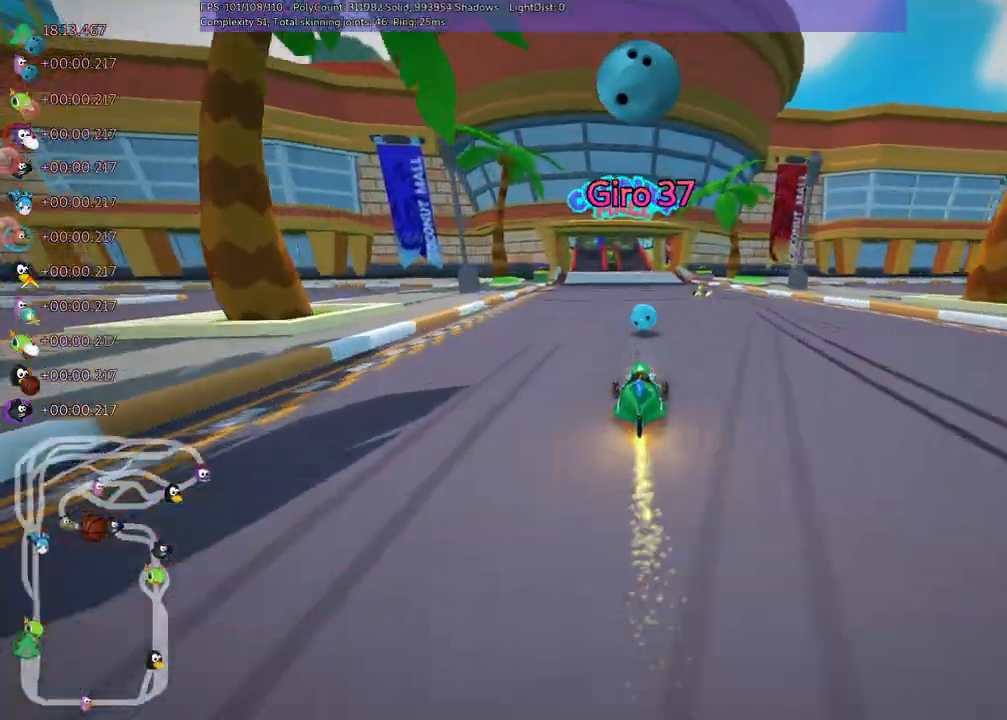
{"keys": ["up"], "events": [[117, "right", "down"], [250, "right", "up"], [317, "space", "down"], [400, "space", "up"]]}
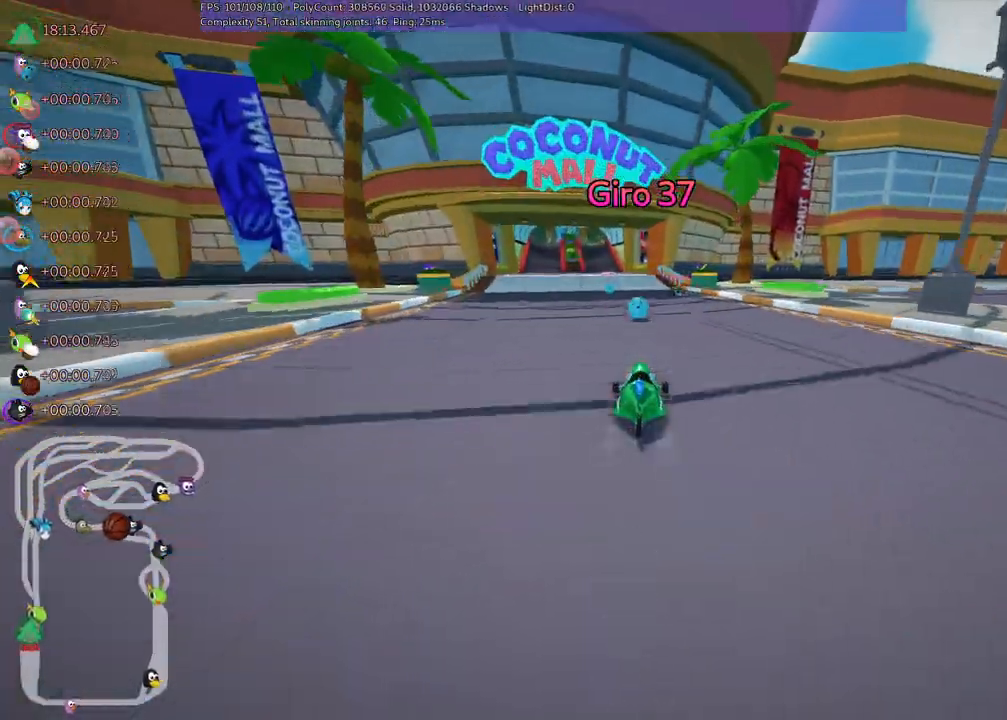
{"keys": ["up"], "events": [[317, "left", "down"], [500, "left", "up"]]}